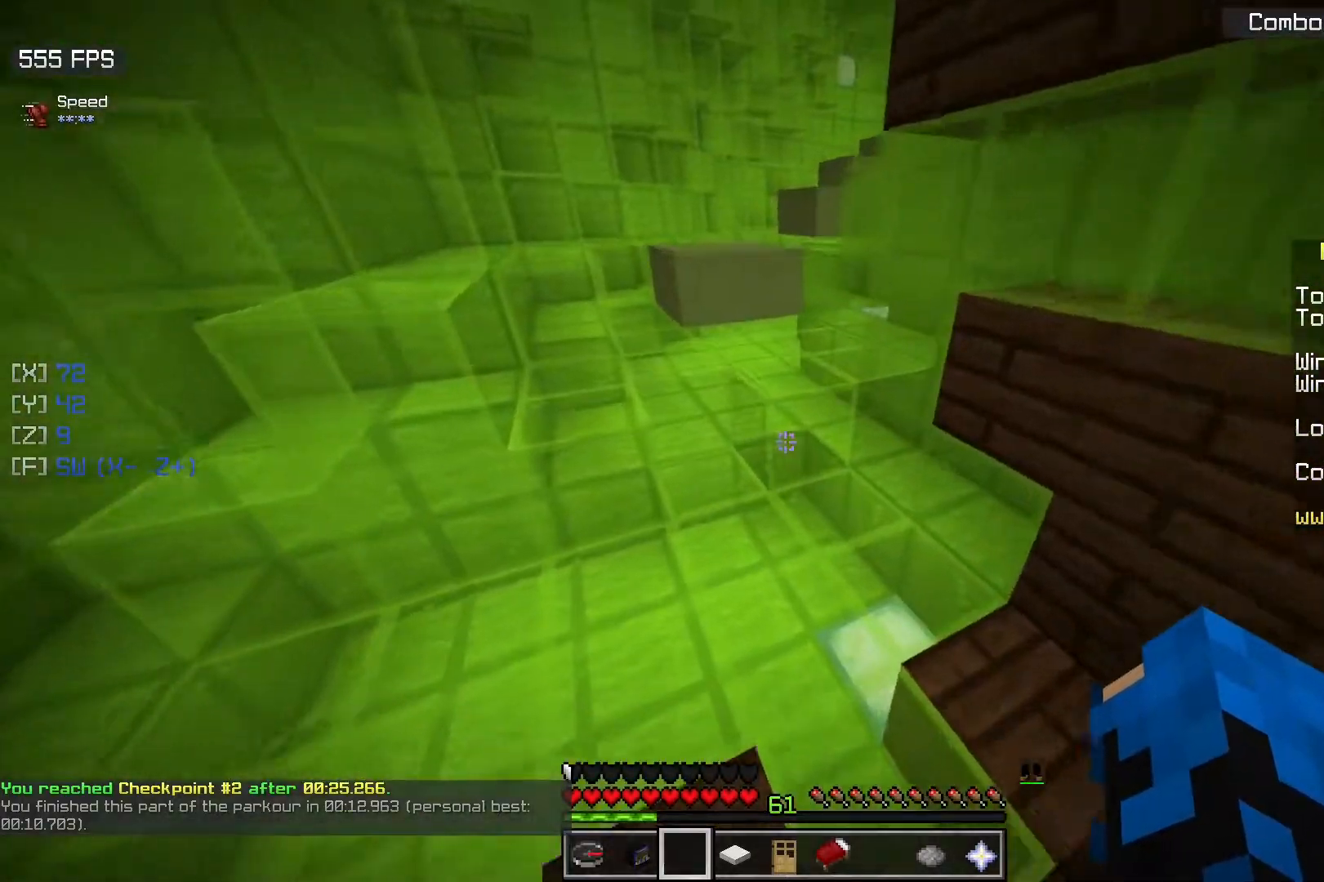
Gameplay with keyboard and mouse; each line is a JSON object with the keys and mouse buttons held at the frame after it. "events" lists presses ("down") and releases ("up") of "a", "d", "s", "space", "w", "mouse_left" and "mouse_right" between this image and that frame as [ms after this image, input, new state], when the widget could be followed in between. "mouse_left", "mouse_right" = the "left", "right" buttons of the "mouse" list. No other keys are recorded. Fast repeated clicks can show as one long hold. Mouse movement is not recorded.
{"keys": ["a", "w"], "mouse": [], "events": [[233, "space", "down"], [300, "a", "down"], [433, "space", "up"]]}
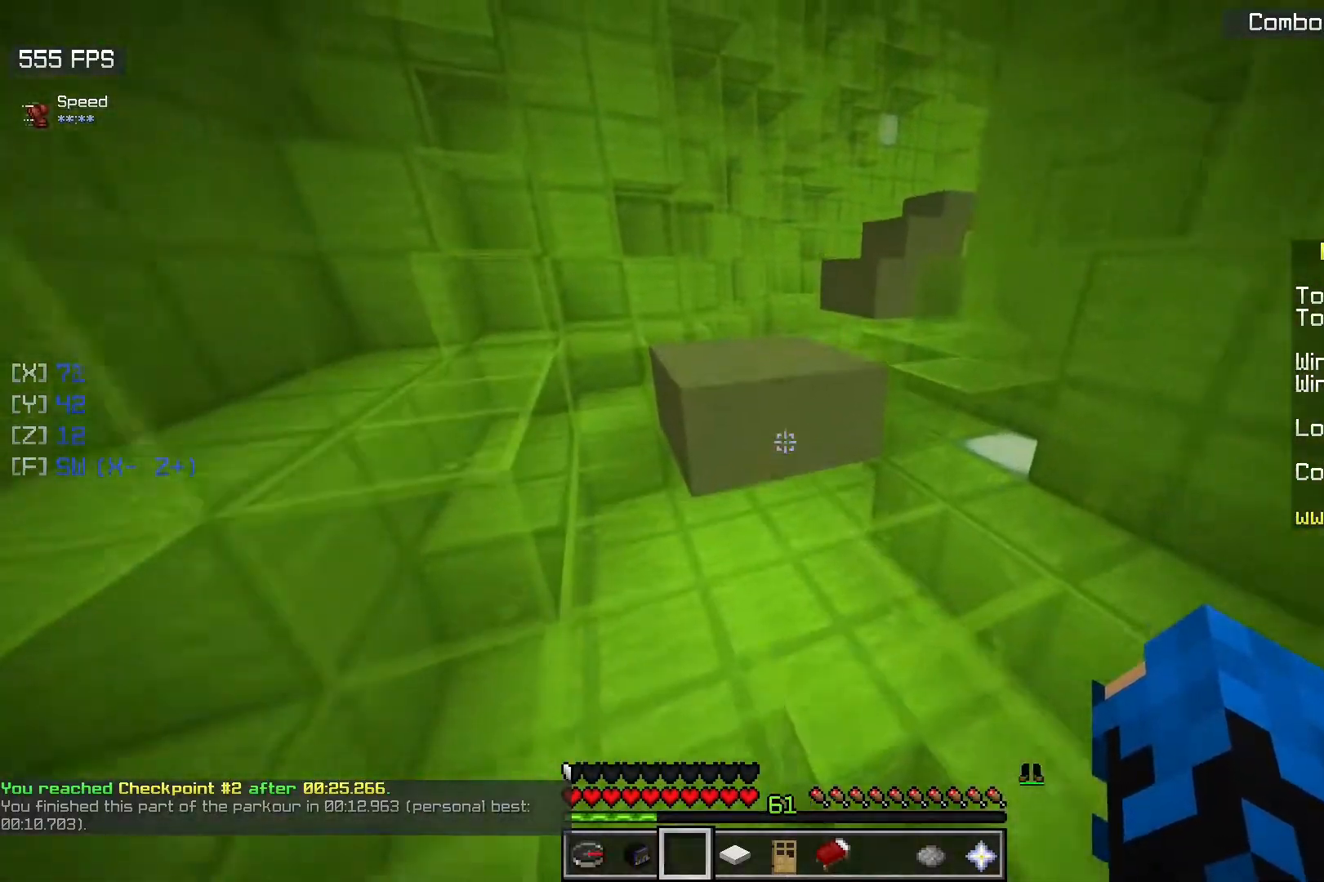
{"keys": ["w"], "mouse": [], "events": [[67, "a", "up"], [200, "space", "down"], [450, "space", "up"]]}
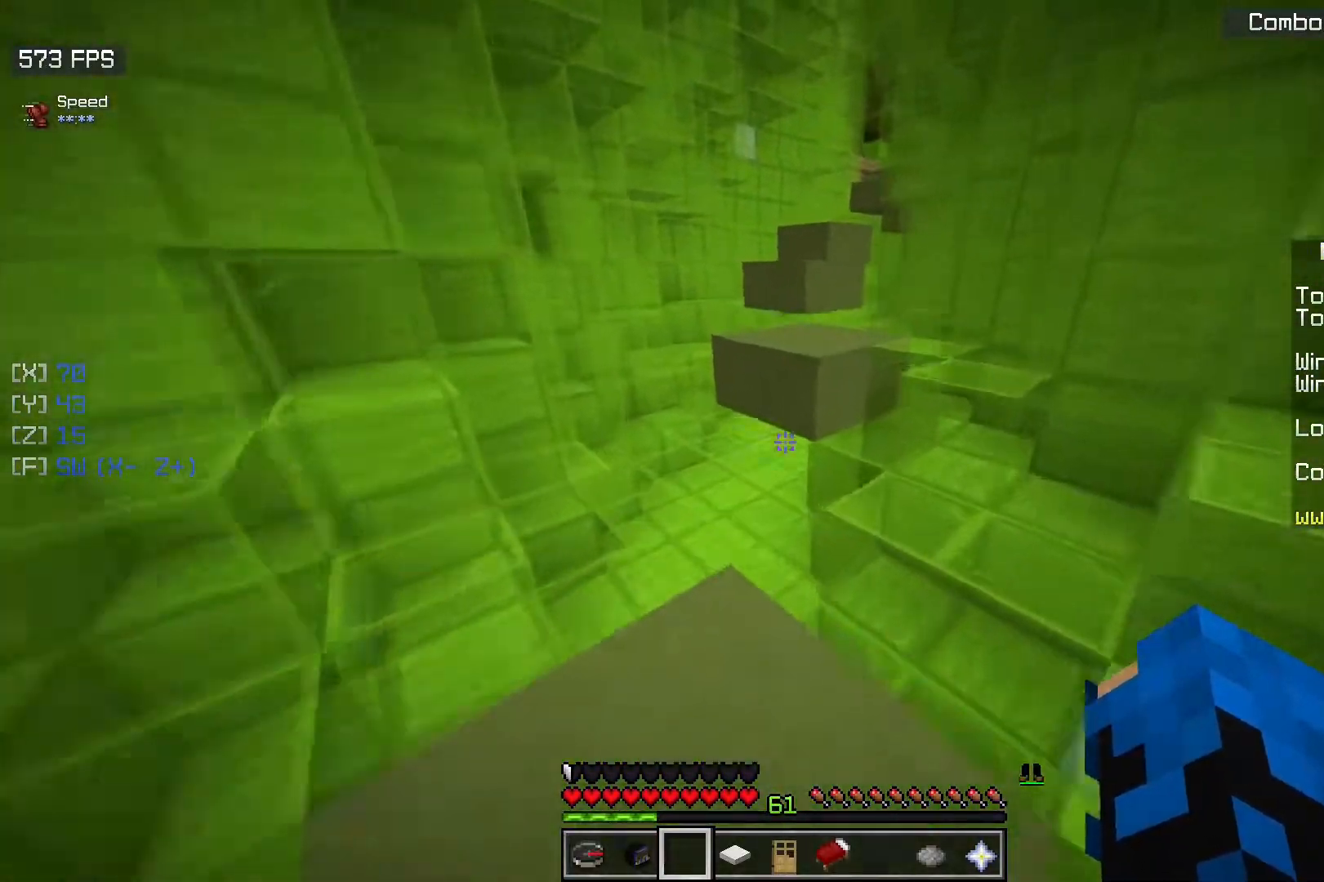
{"keys": ["space", "w"], "mouse": [], "events": [[250, "space", "down"]]}
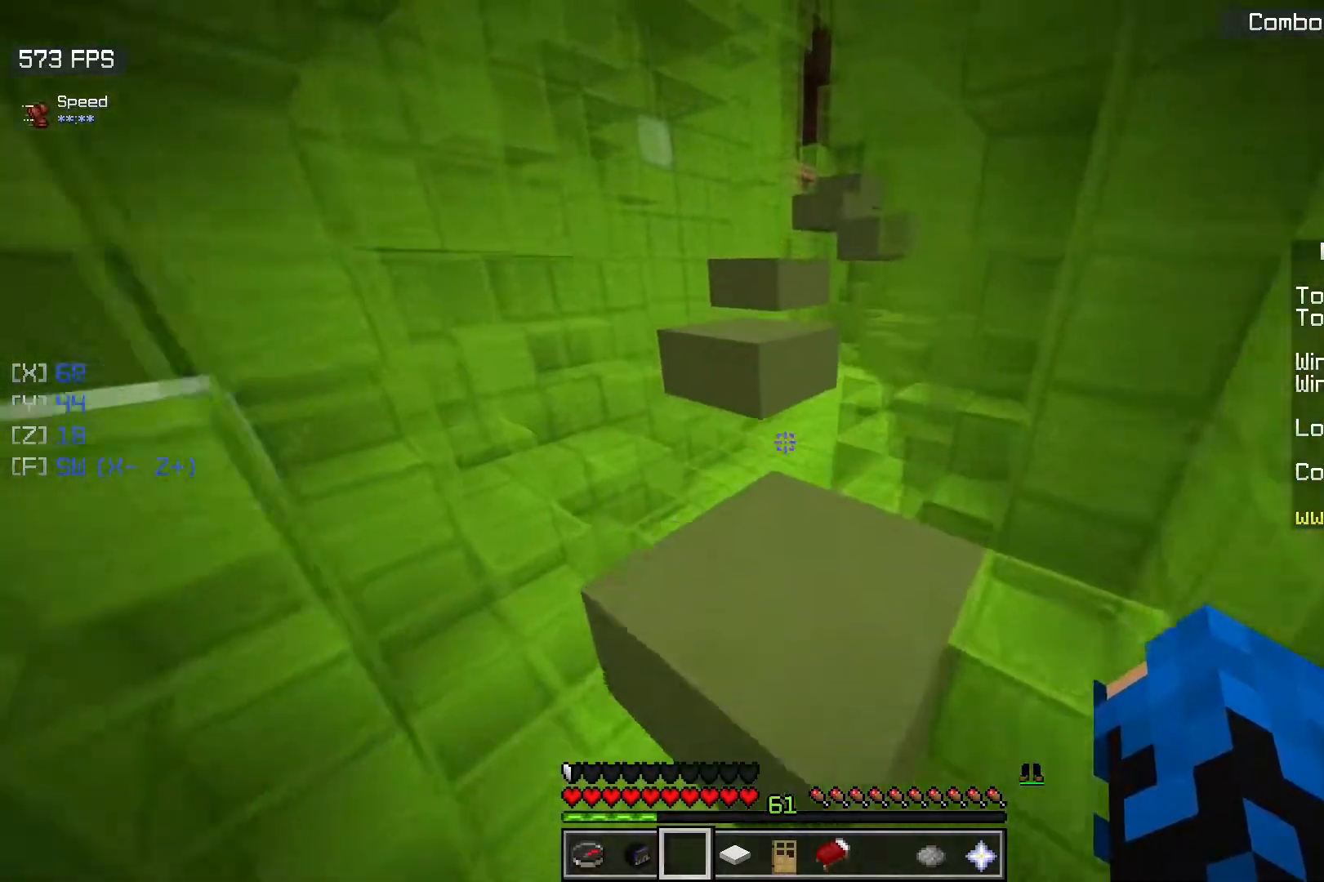
{"keys": ["space", "w"], "mouse": [], "events": [[33, "space", "up"], [417, "space", "down"]]}
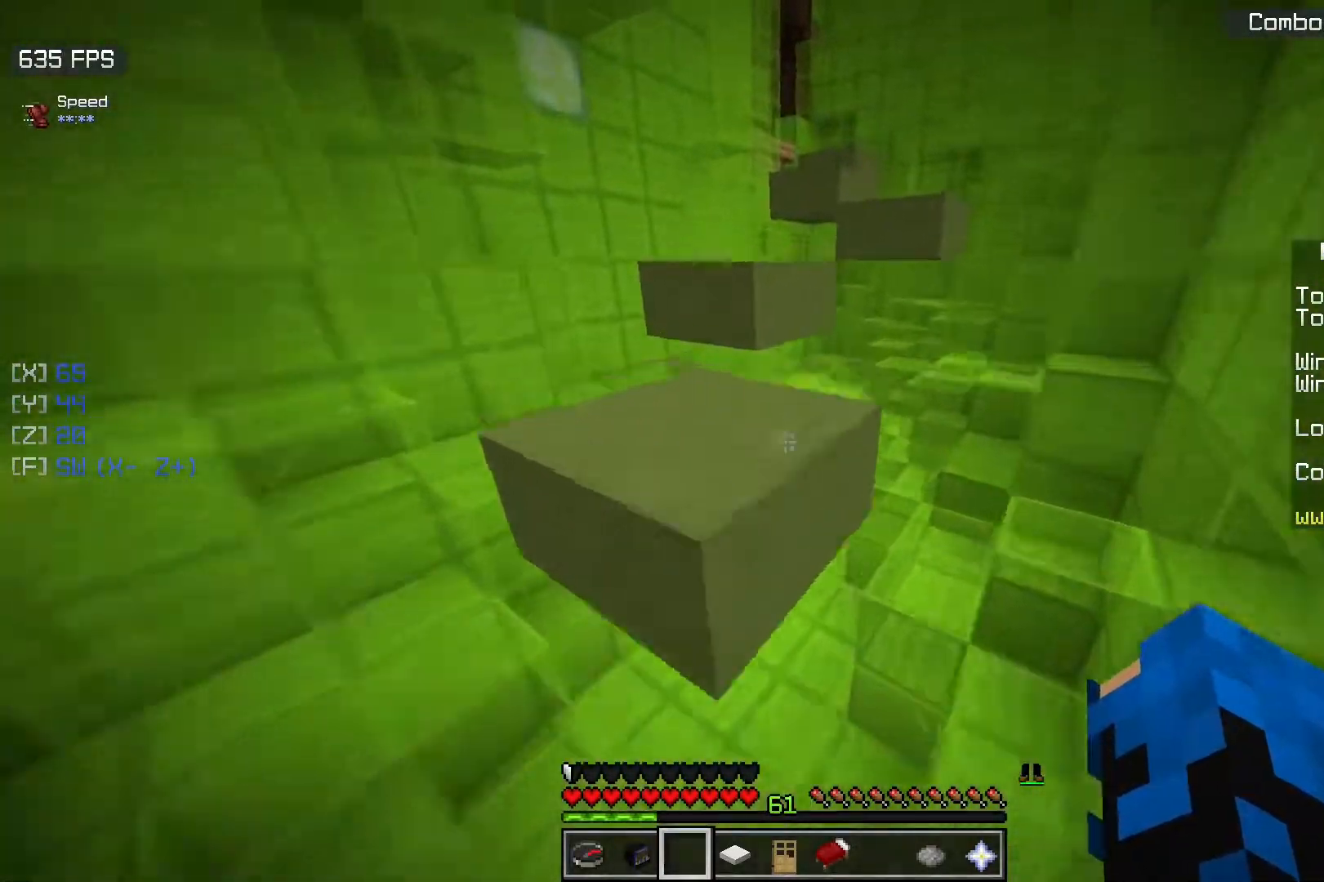
{"keys": ["space", "w"], "mouse": [], "events": [[150, "a", "down"], [150, "space", "up"], [417, "a", "up"], [483, "space", "down"]]}
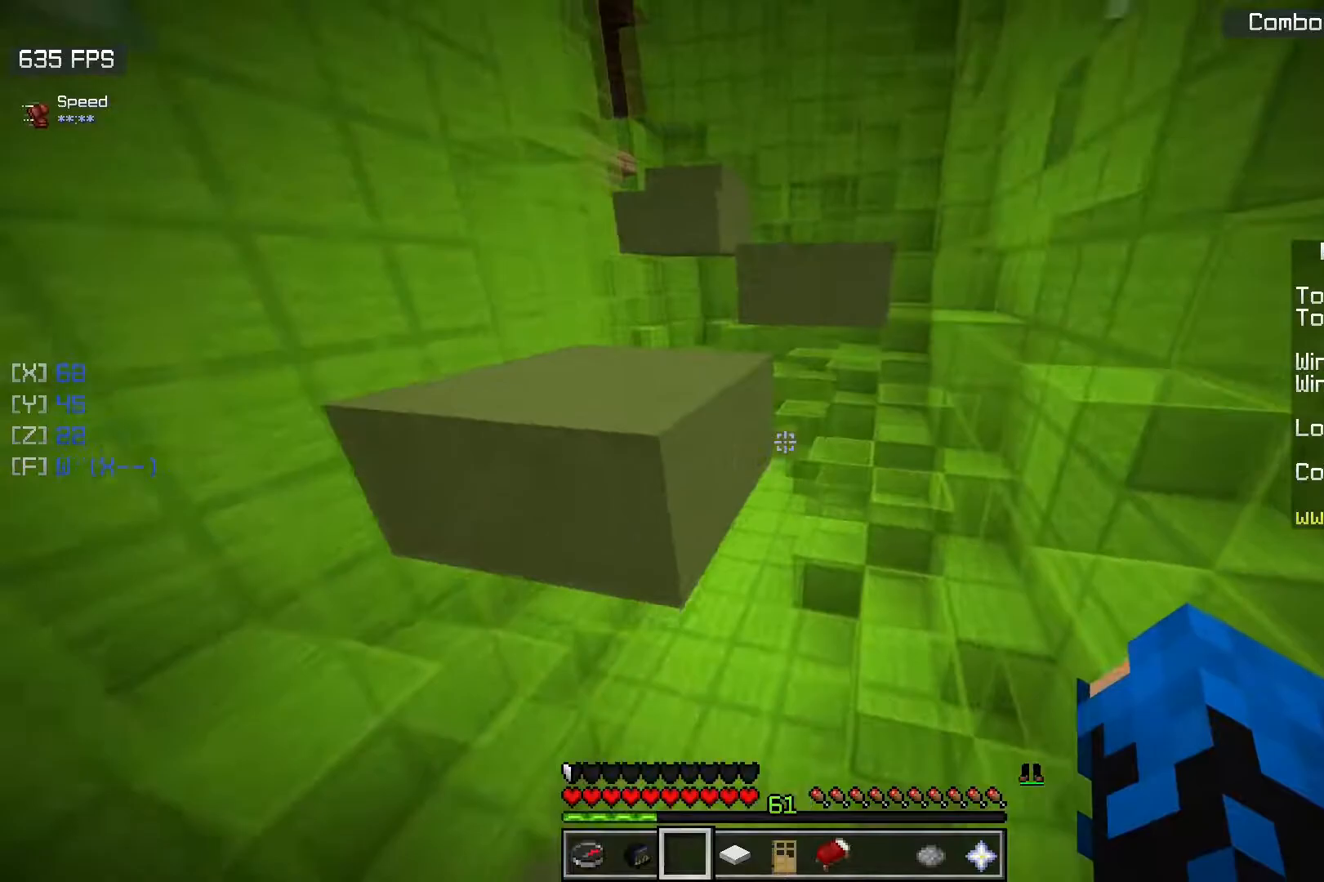
{"keys": ["space", "w"], "mouse": [], "events": [[200, "space", "up"], [450, "space", "down"]]}
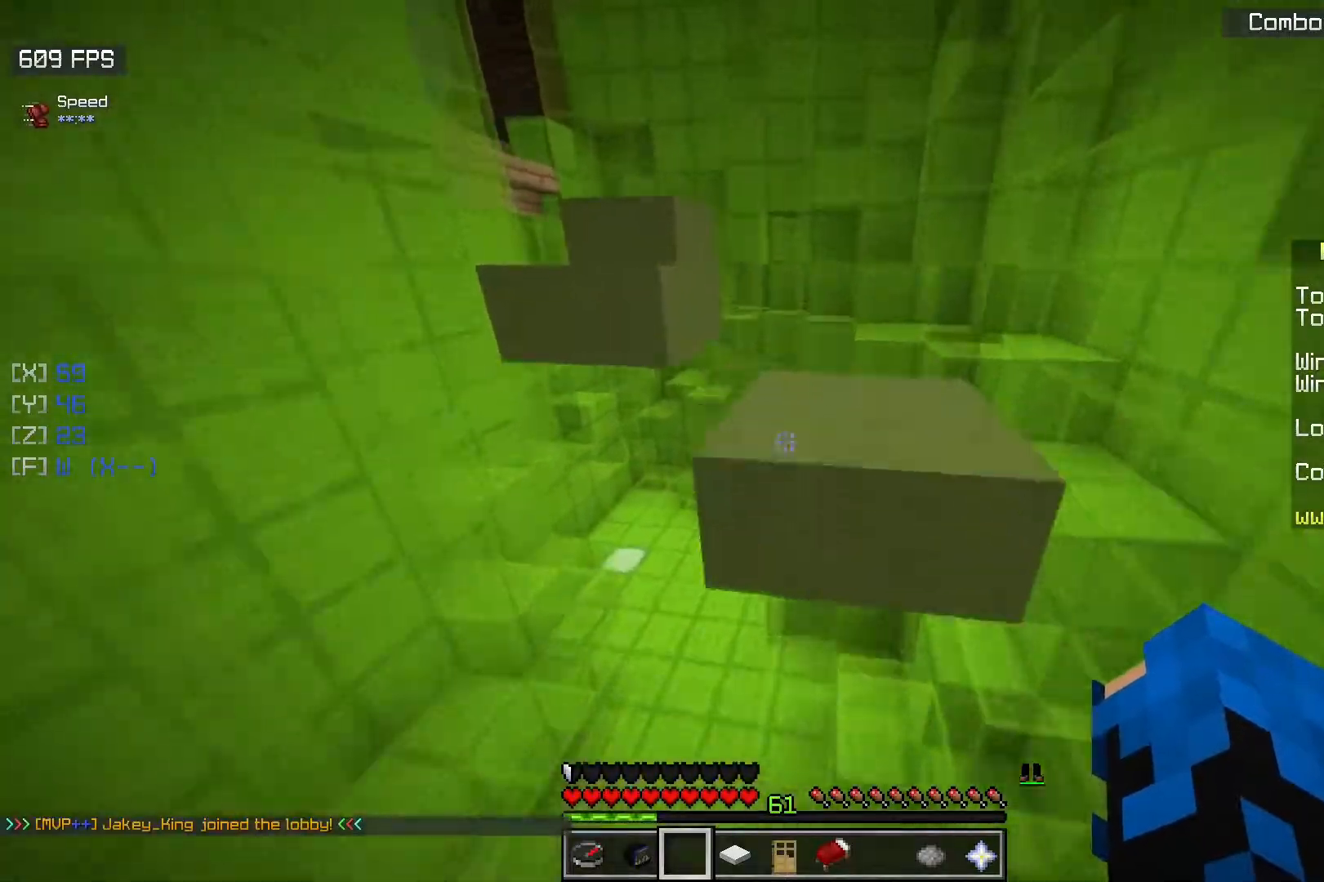
{"keys": ["space", "w"], "mouse": [], "events": [[200, "space", "up"], [383, "space", "down"]]}
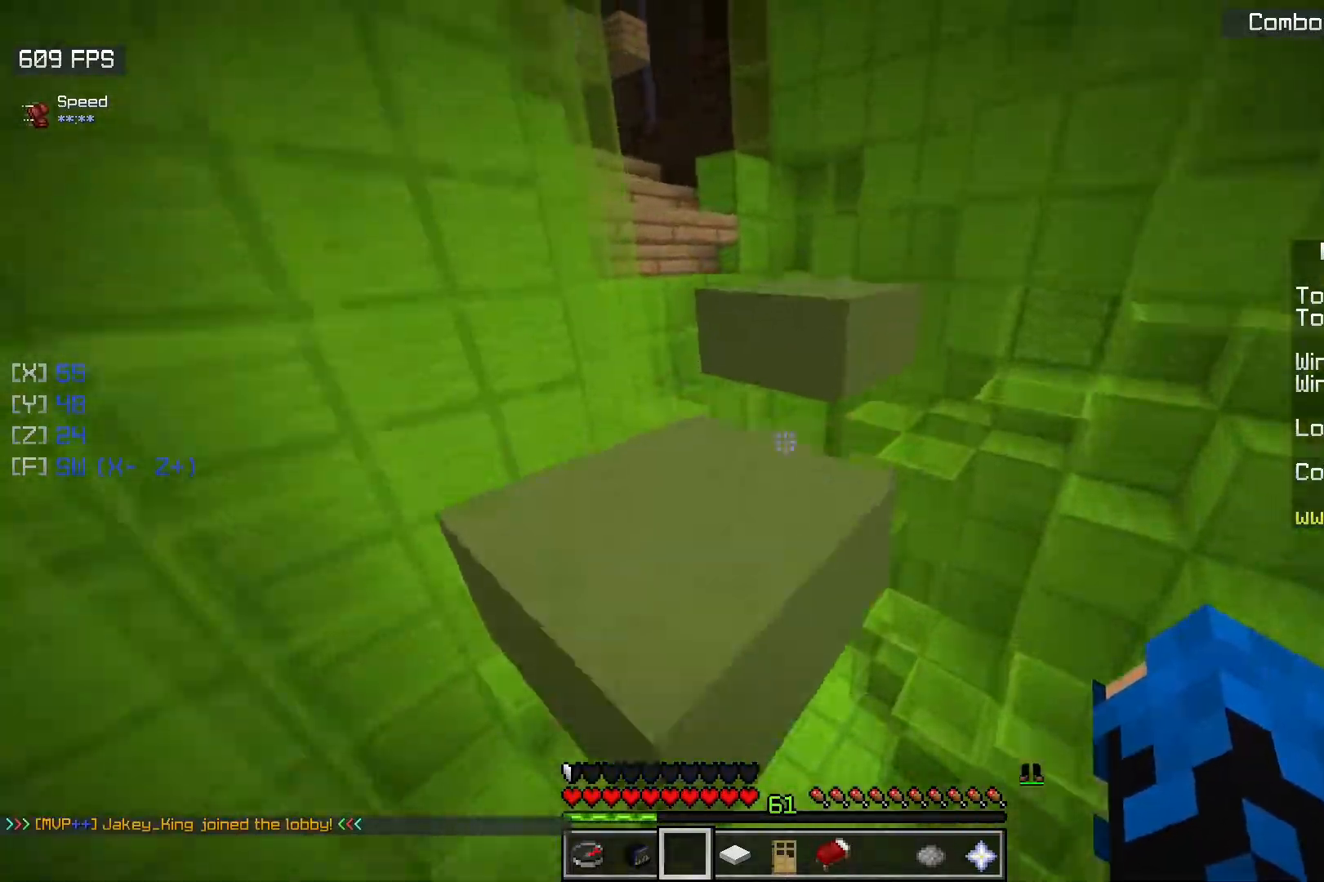
{"keys": ["space", "w"], "mouse": [], "events": [[117, "space", "up"], [200, "w", "up"], [267, "w", "down"], [333, "space", "down"]]}
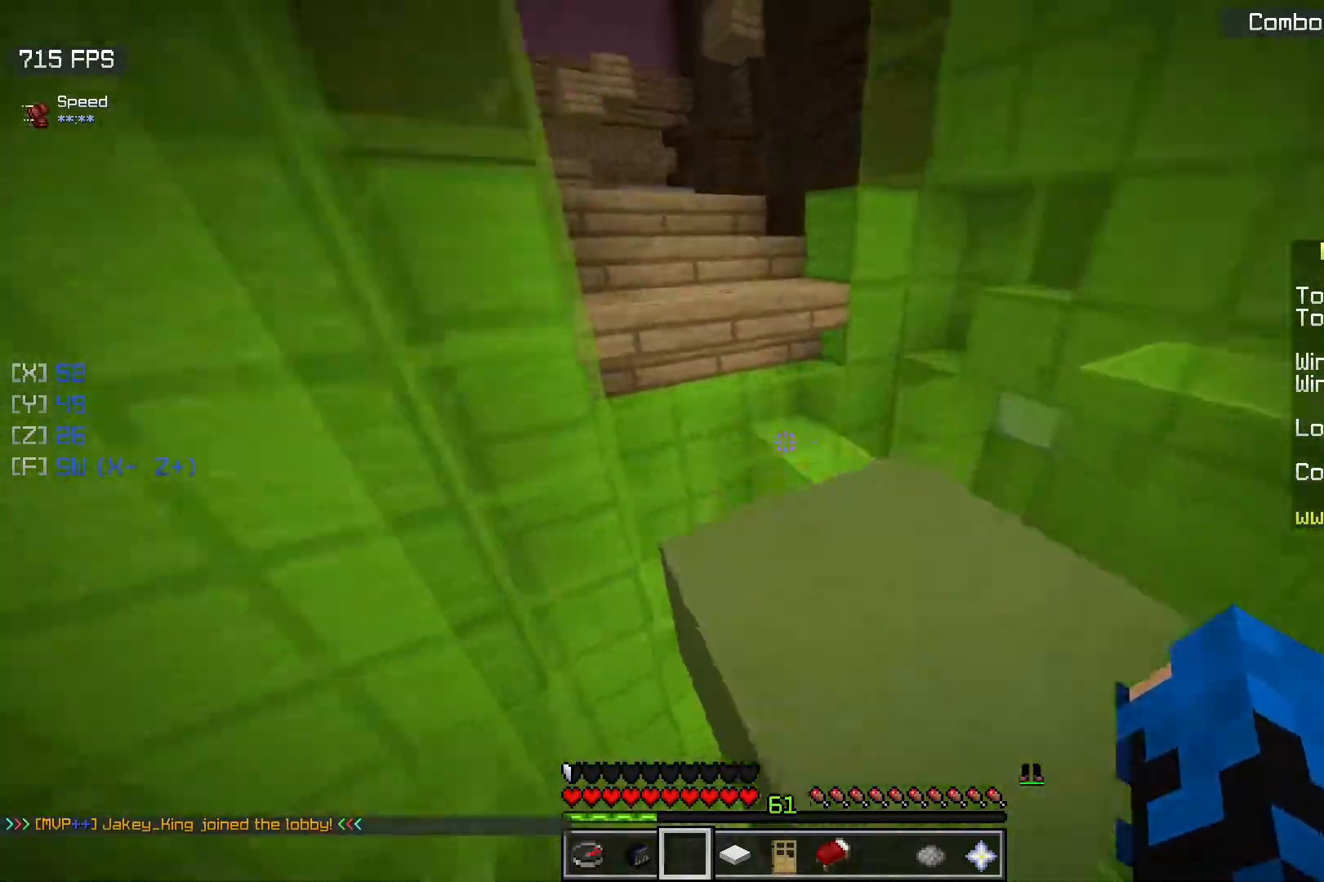
{"keys": ["a", "space", "w"], "mouse": [], "events": [[83, "space", "up"], [317, "space", "down"], [500, "a", "down"]]}
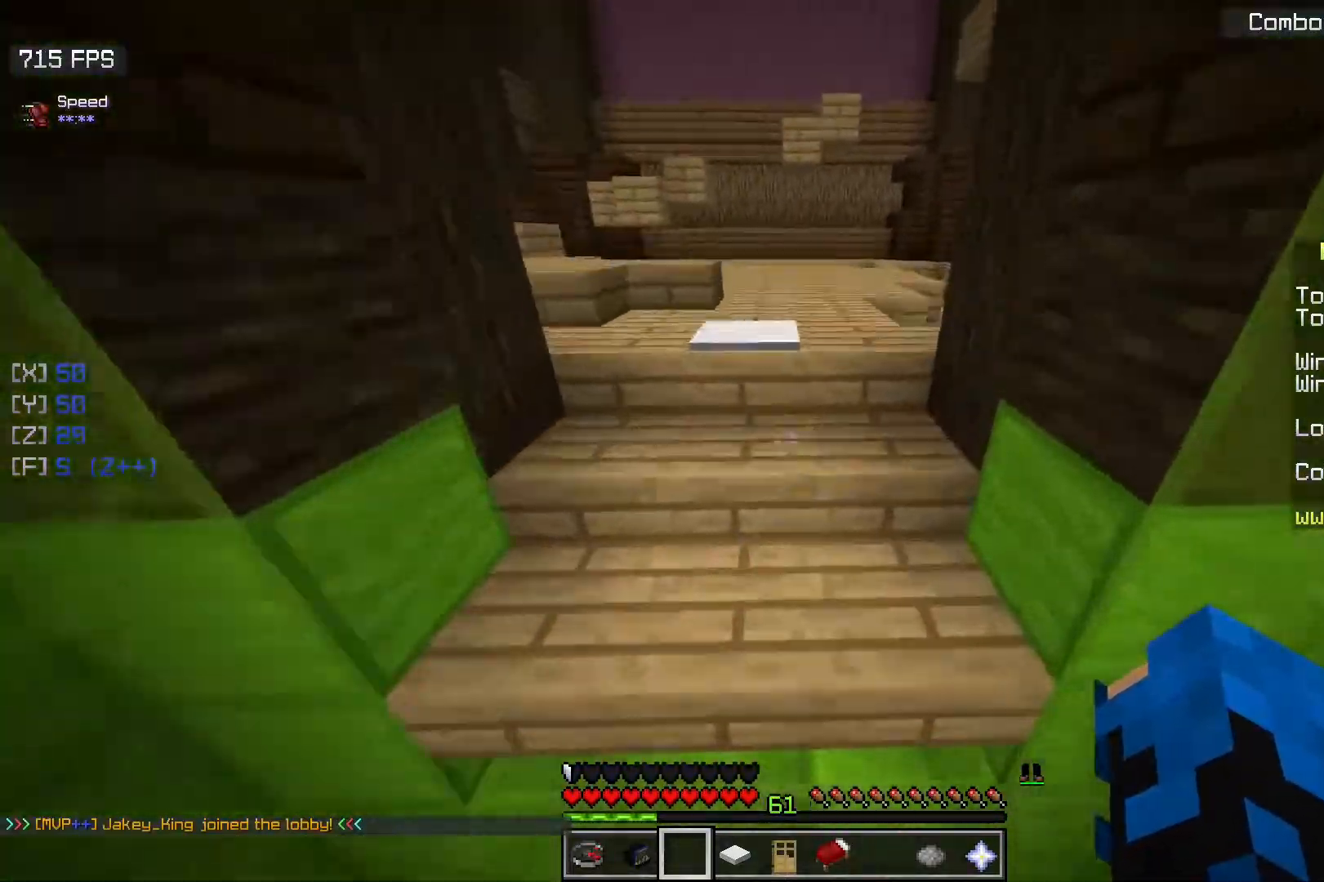
{"keys": ["w"], "mouse": [], "events": [[67, "space", "up"], [267, "a", "up"]]}
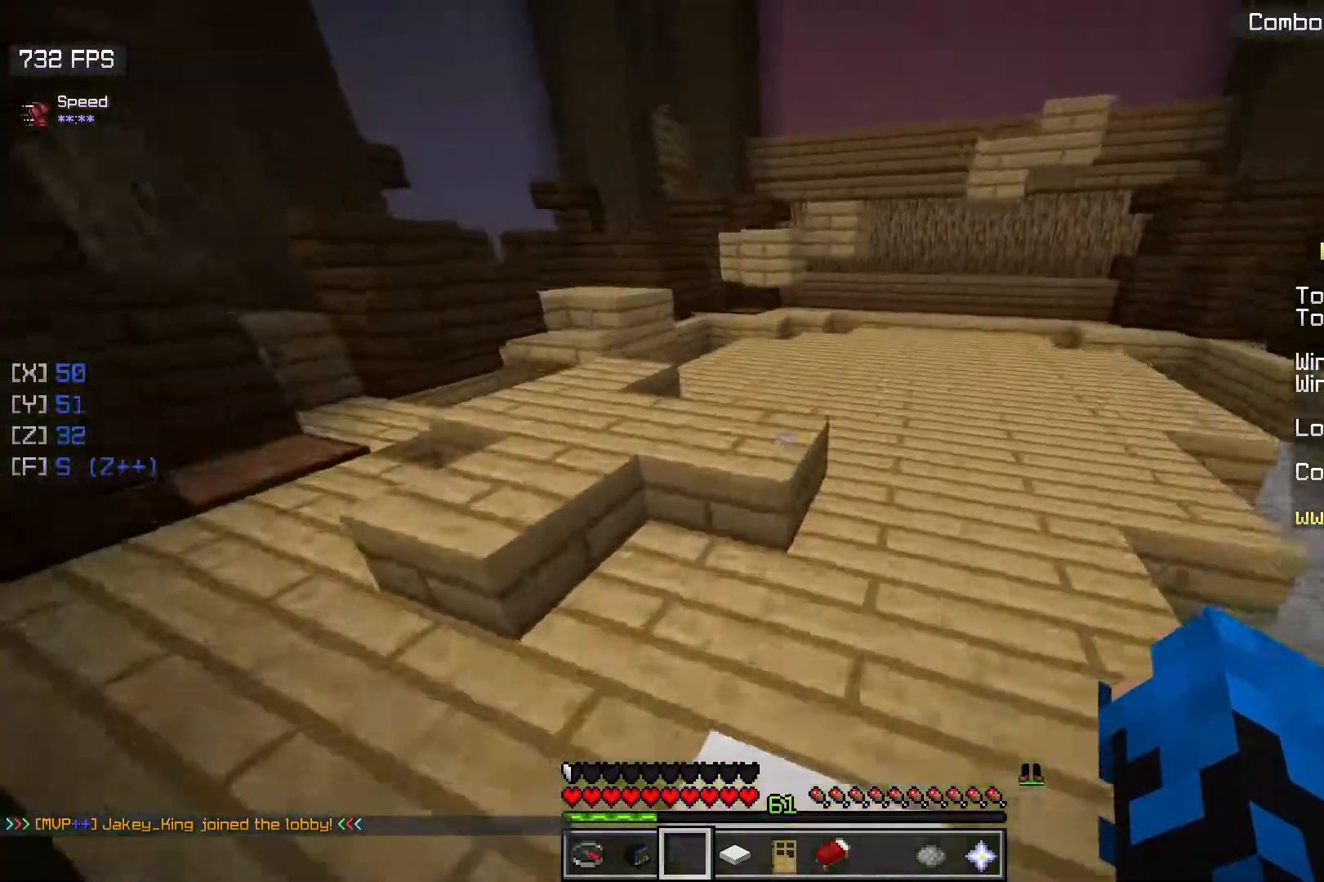
{"keys": ["space", "w"], "mouse": [], "events": [[117, "w", "up"], [300, "w", "down"], [383, "space", "down"]]}
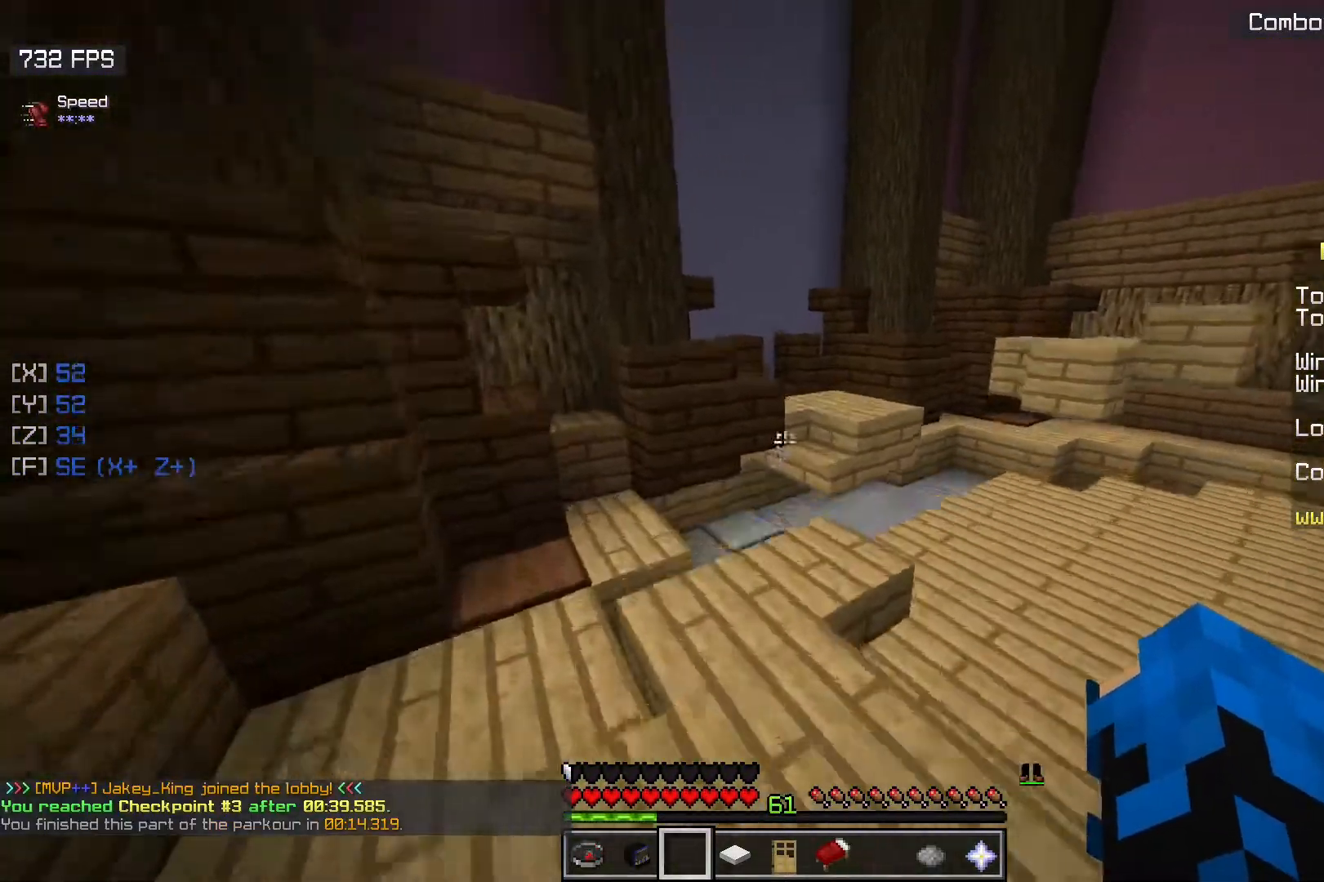
{"keys": ["space", "w"], "mouse": [], "events": [[133, "space", "up"], [467, "space", "down"]]}
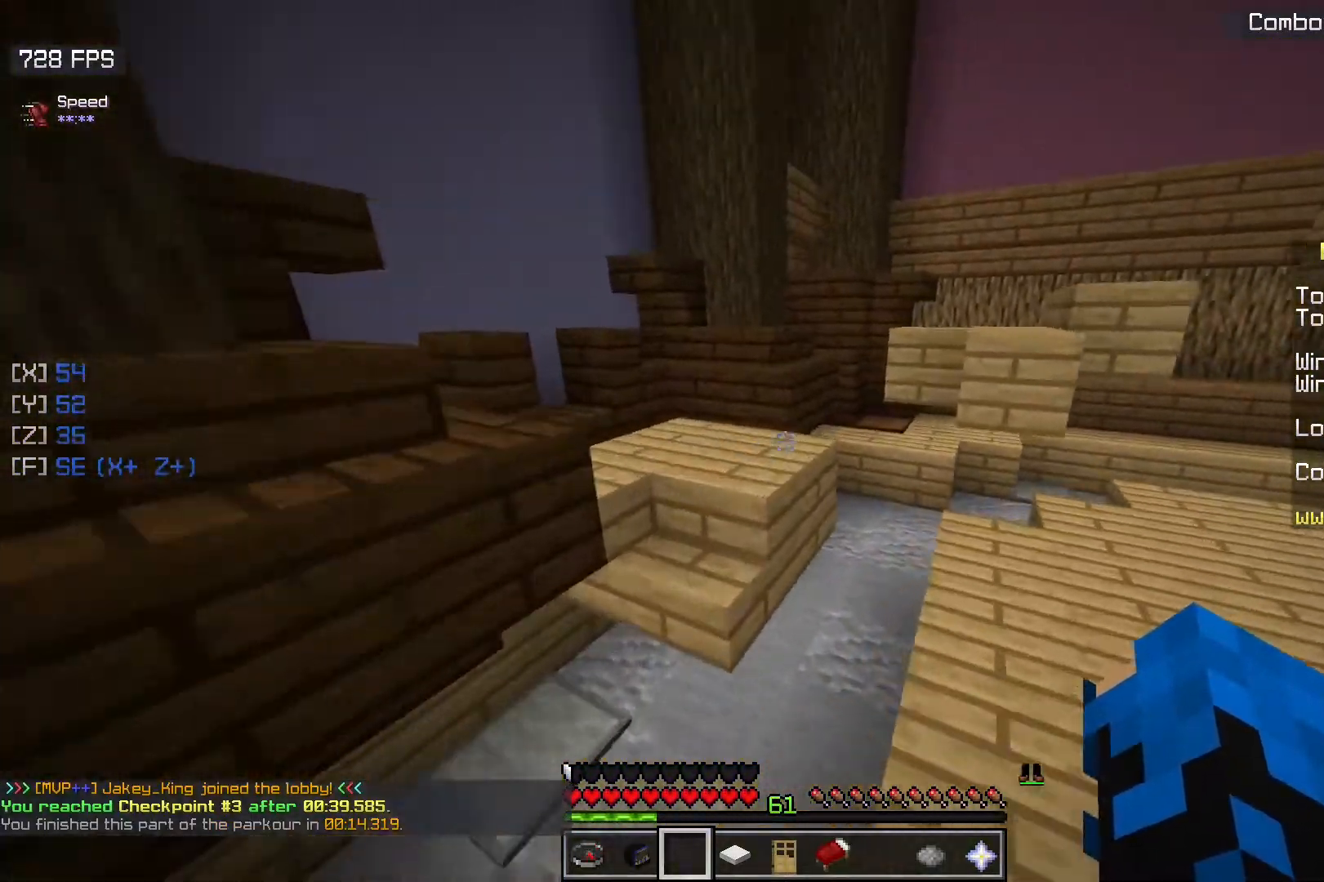
{"keys": ["w"], "mouse": [], "events": [[133, "a", "down"], [233, "space", "up"], [450, "a", "up"]]}
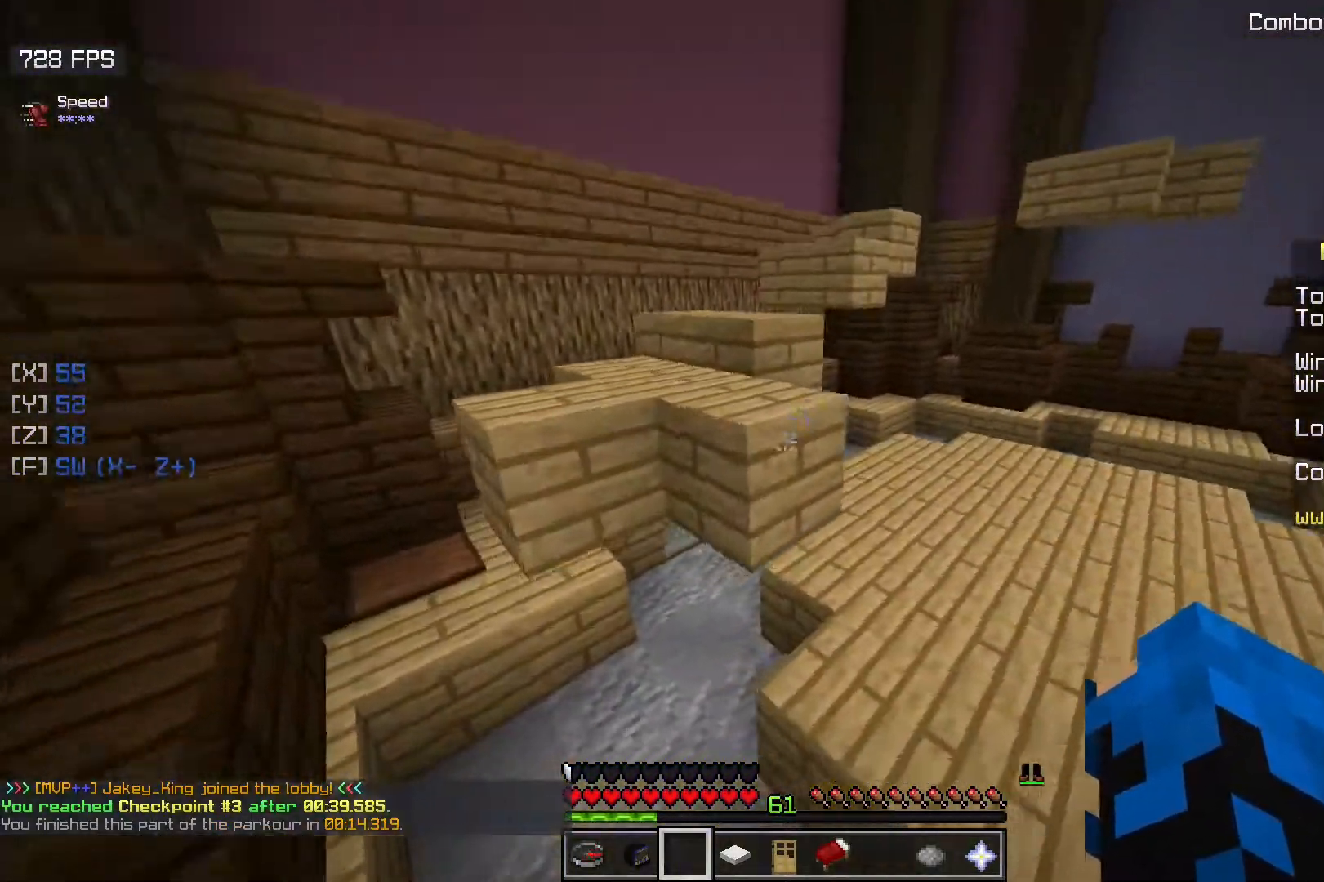
{"keys": ["a", "w"], "mouse": [], "events": [[50, "space", "down"], [267, "a", "down"], [300, "space", "up"]]}
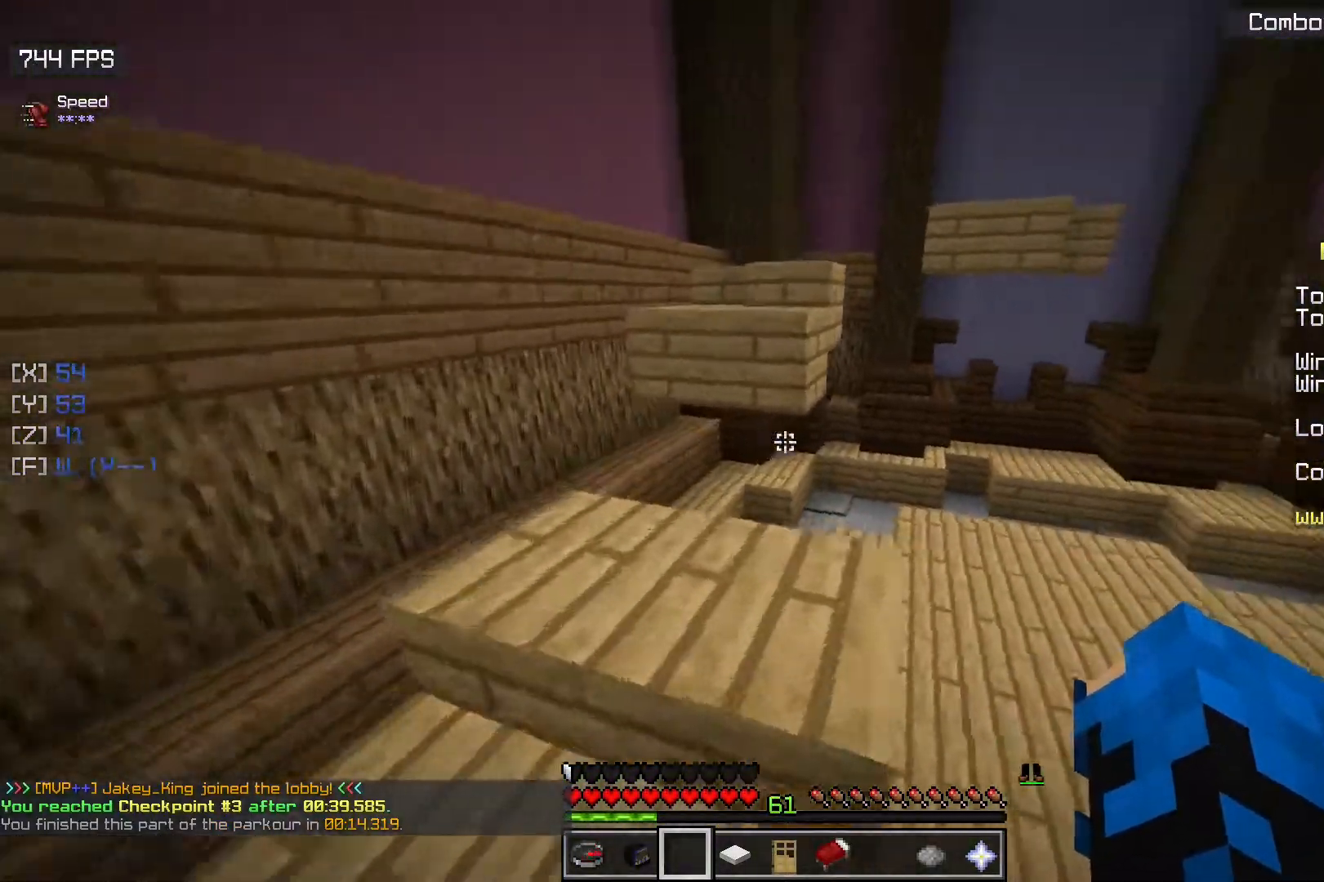
{"keys": ["a", "w"], "mouse": [], "events": [[83, "a", "up"], [233, "space", "down"], [333, "a", "down"], [450, "space", "up"]]}
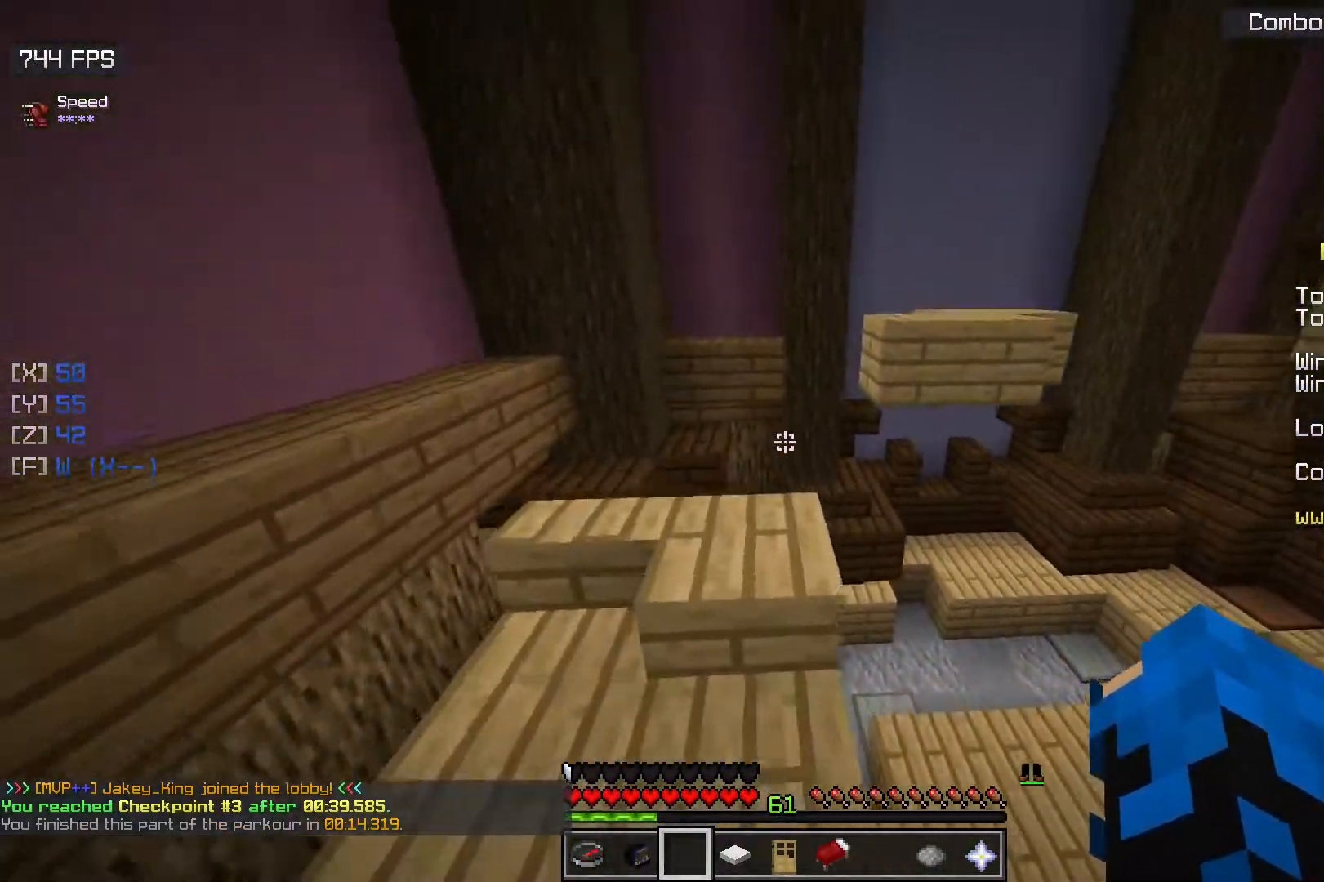
{"keys": ["w"], "mouse": [], "events": [[217, "w", "up"], [250, "a", "up"], [467, "w", "down"]]}
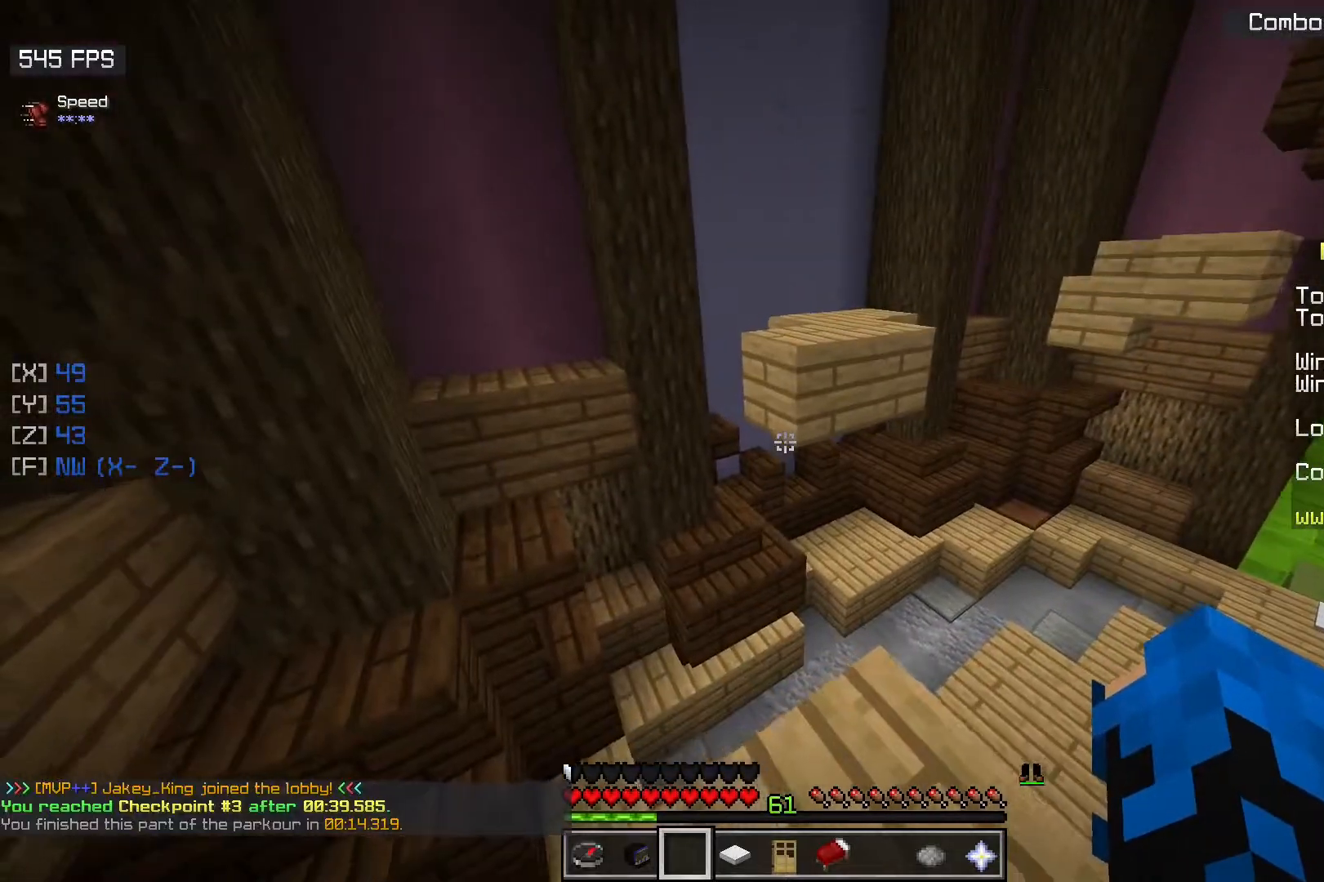
{"keys": ["space", "w"], "mouse": [], "events": [[200, "space", "down"]]}
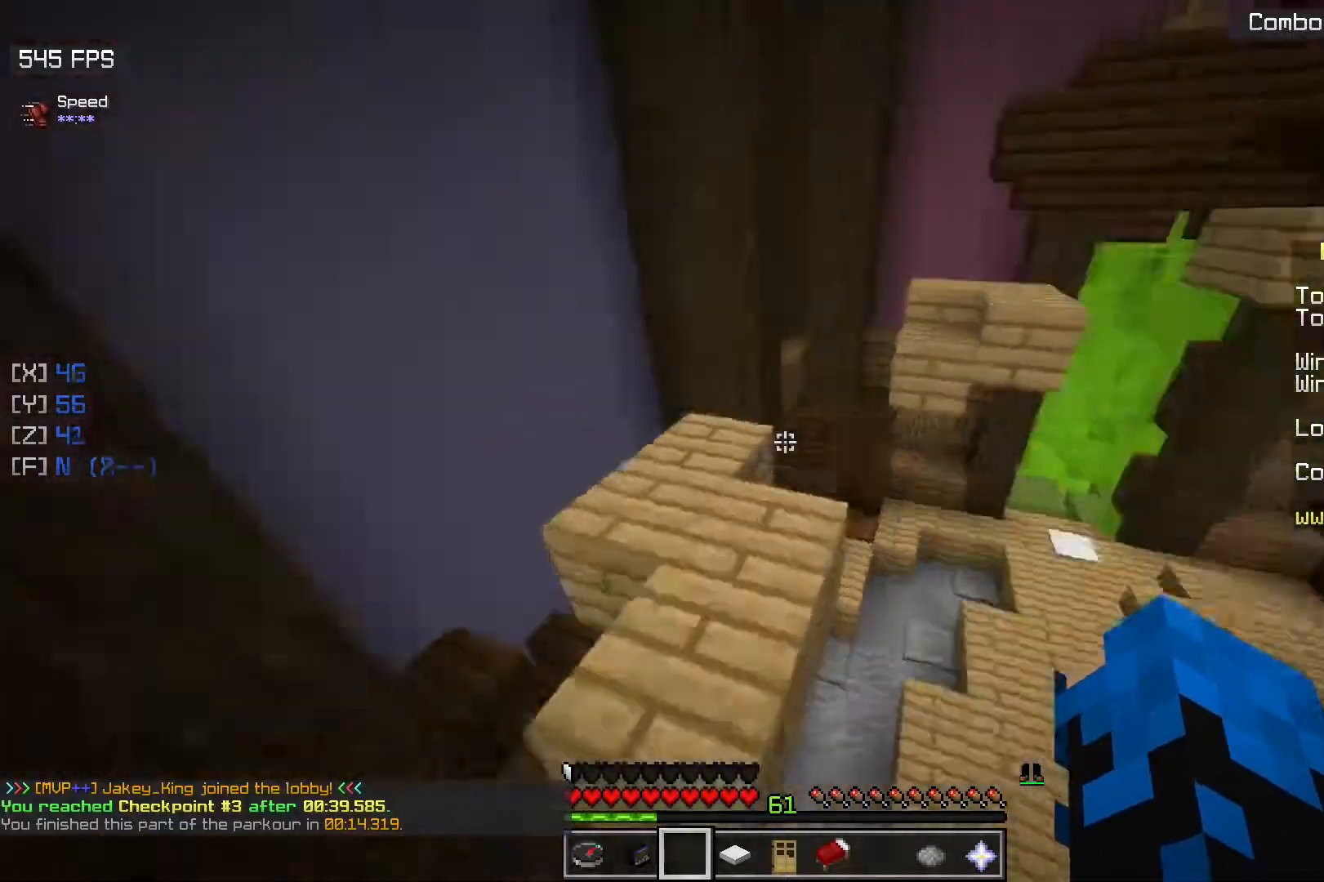
{"keys": ["a", "w"], "mouse": [], "events": [[50, "space", "up"], [200, "a", "down"]]}
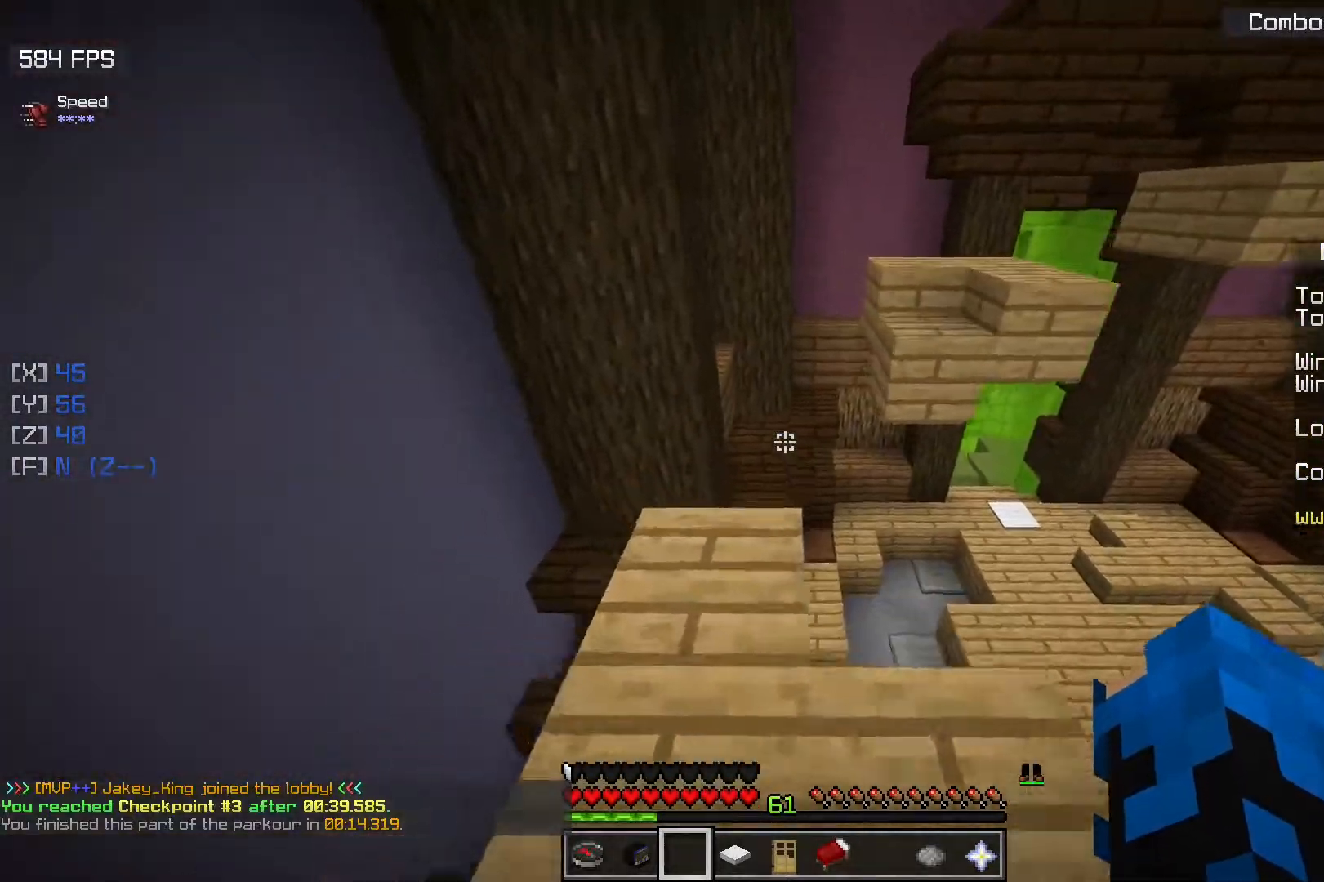
{"keys": ["w"], "mouse": [], "events": [[50, "a", "up"], [100, "a", "down"], [250, "w", "up"], [267, "a", "up"], [400, "w", "down"]]}
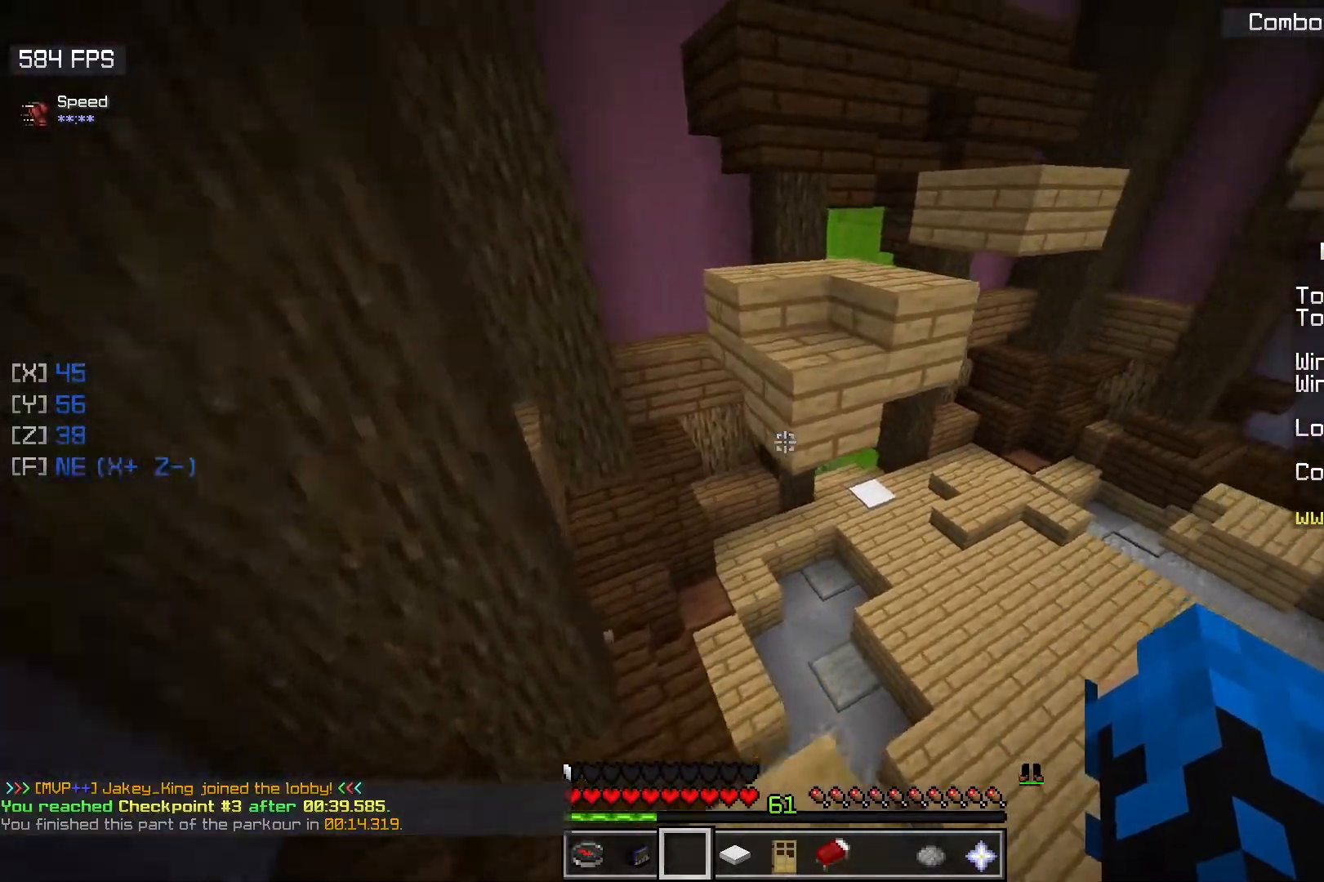
{"keys": ["w"], "mouse": [], "events": [[117, "space", "down"], [367, "space", "up"]]}
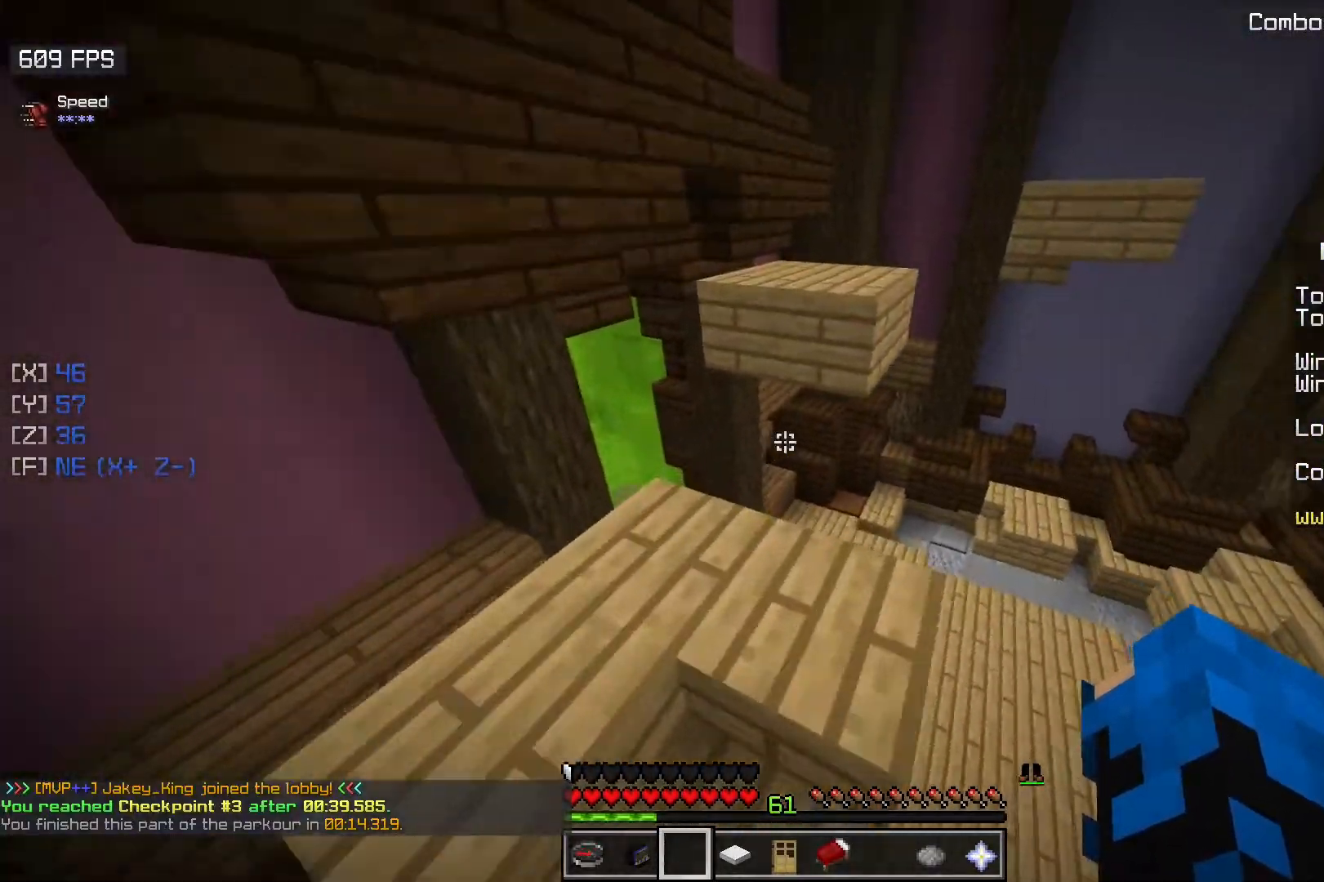
{"keys": ["a", "space", "w"], "mouse": [], "events": [[317, "space", "down"], [433, "a", "down"]]}
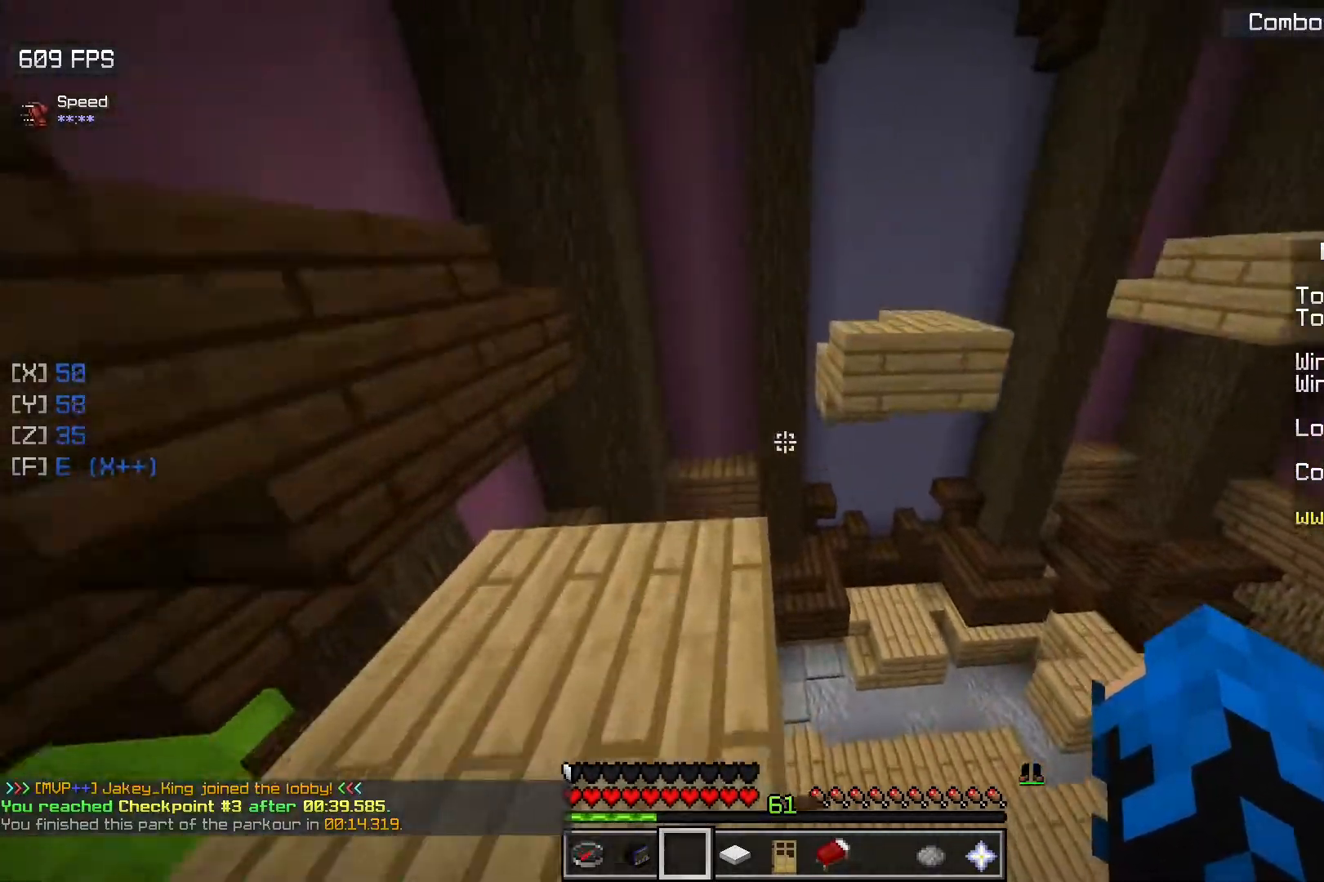
{"keys": ["space", "w"], "mouse": [], "events": [[67, "space", "up"], [133, "a", "up"], [417, "space", "down"]]}
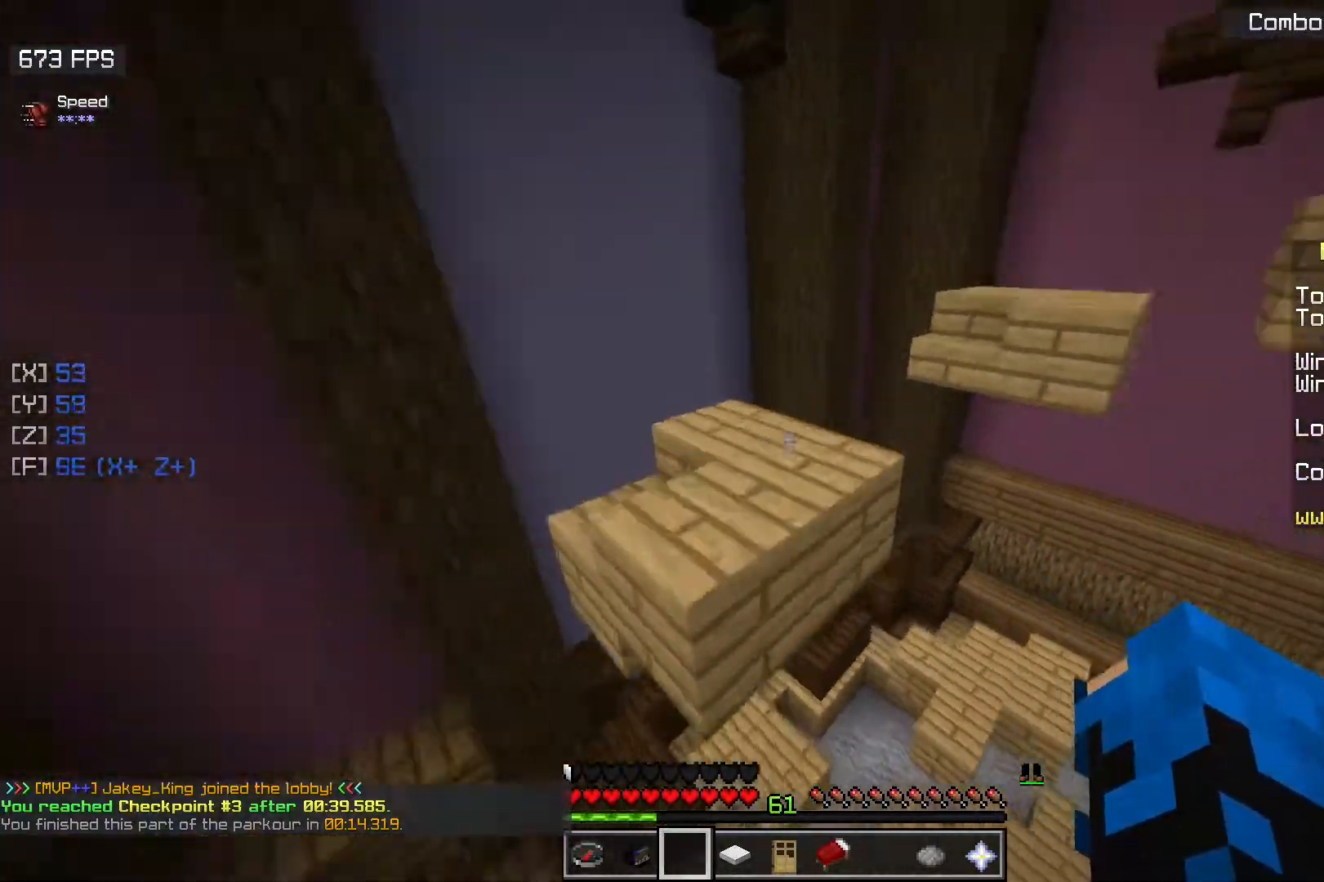
{"keys": ["w"], "mouse": [], "events": [[17, "a", "down"], [183, "space", "up"], [283, "a", "up"], [317, "w", "up"], [400, "w", "down"]]}
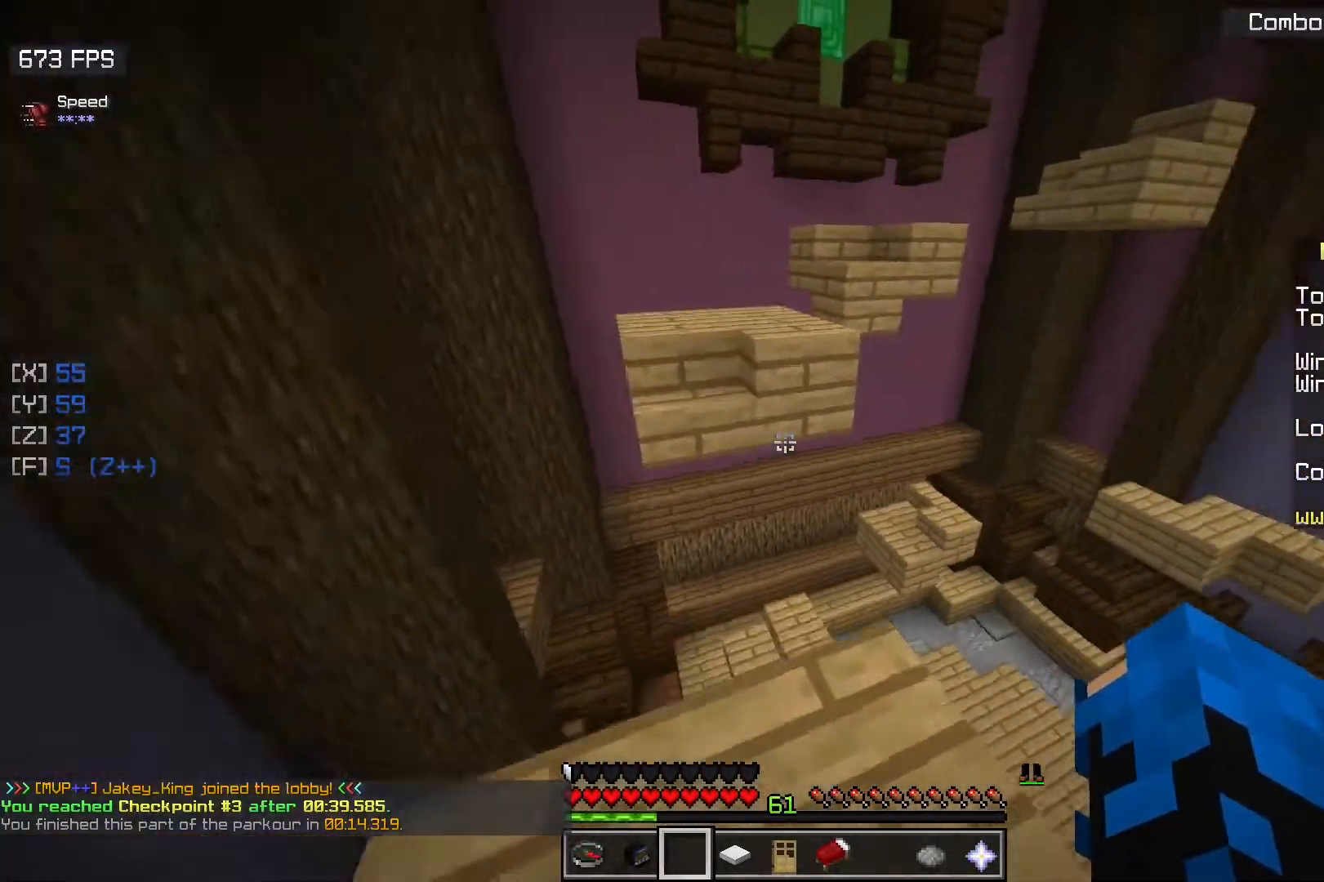
{"keys": ["a", "w"], "mouse": [], "events": [[217, "space", "down"], [350, "a", "down"], [500, "space", "up"]]}
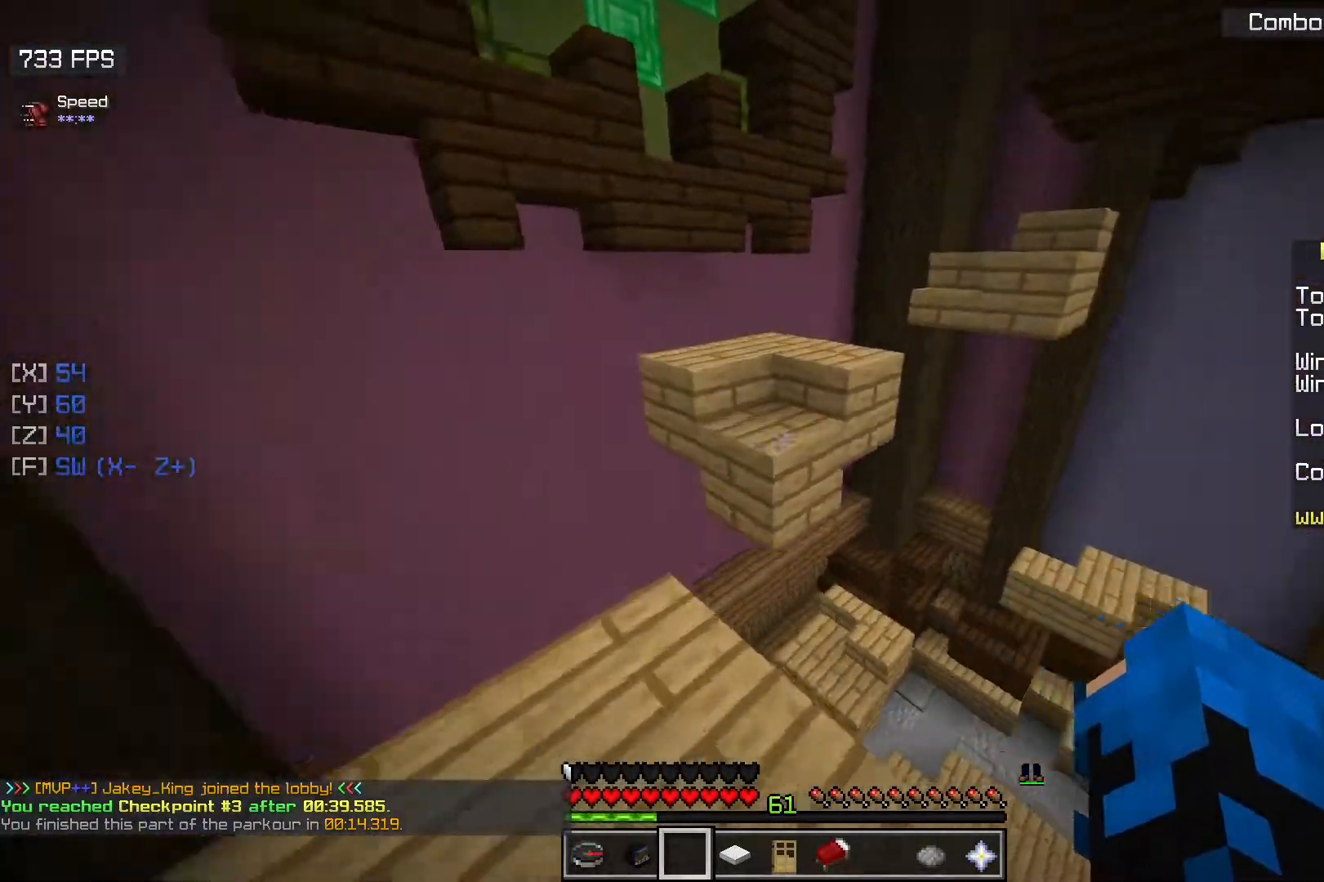
{"keys": ["a", "space", "w"], "mouse": [], "events": [[133, "a", "up"], [267, "space", "down"], [367, "a", "down"]]}
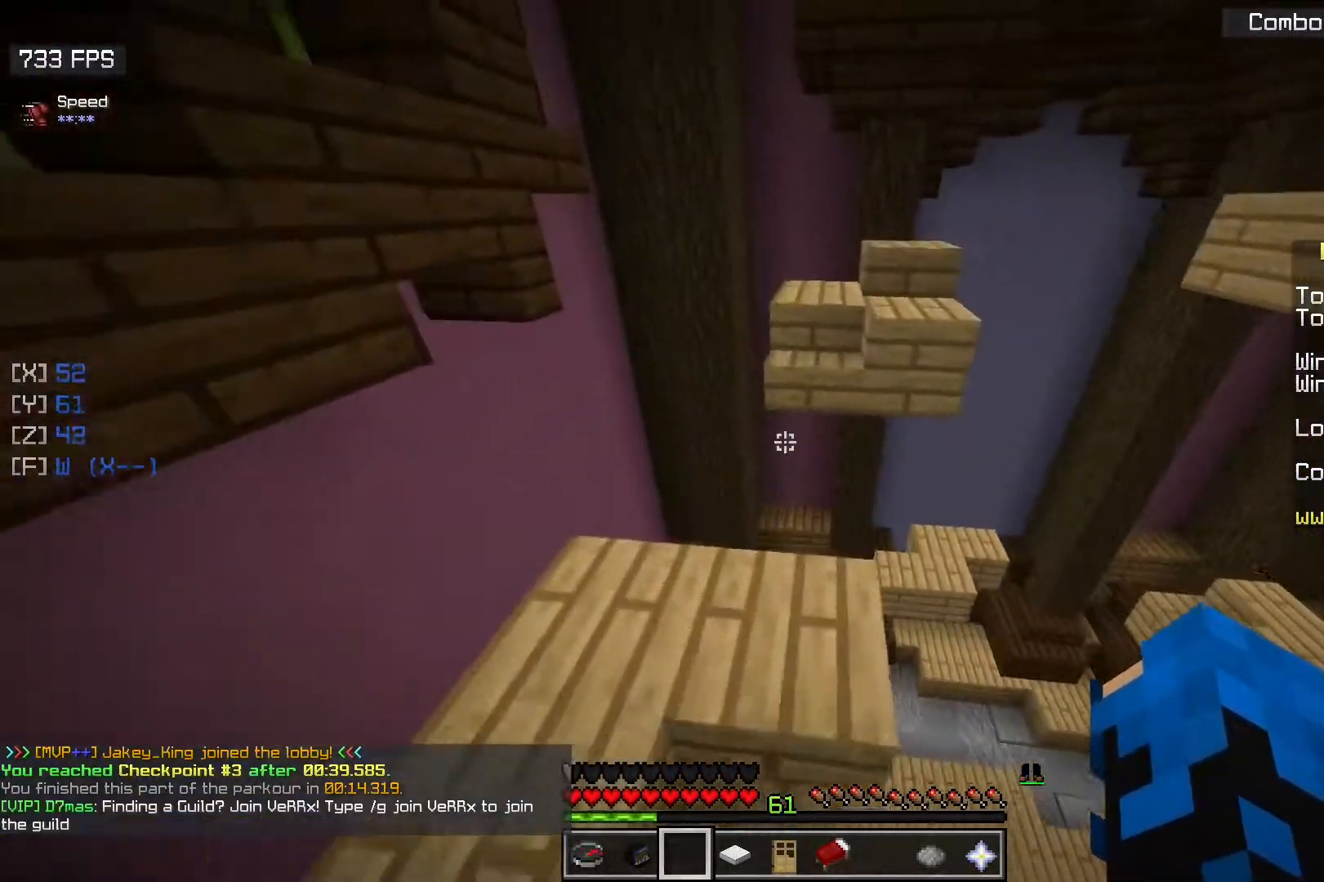
{"keys": ["space", "w"], "mouse": [], "events": [[33, "space", "up"], [100, "a", "up"], [100, "w", "up"], [300, "w", "down"], [483, "space", "down"]]}
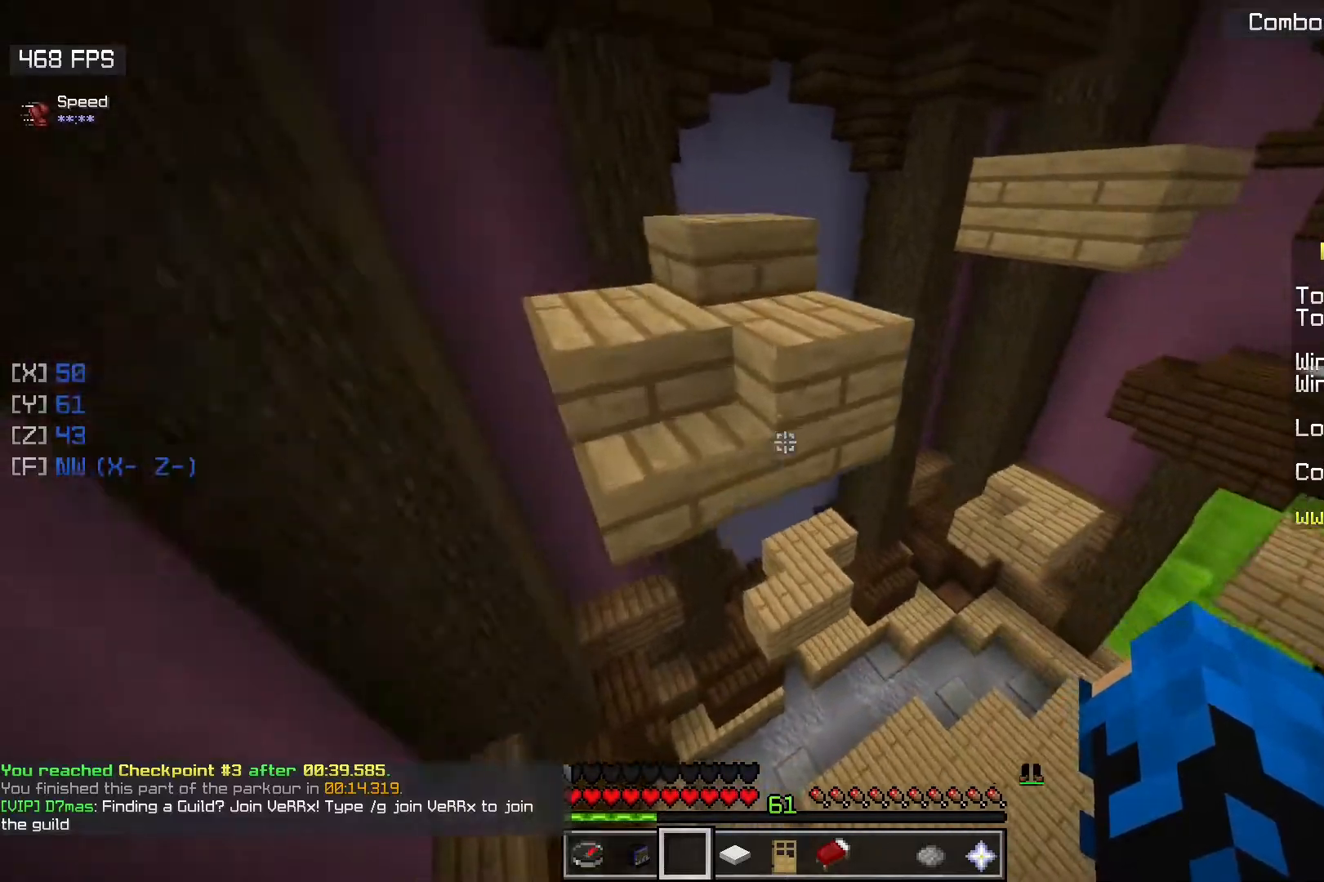
{"keys": ["w"], "mouse": [], "events": [[233, "w", "up"], [250, "space", "up"], [333, "w", "down"]]}
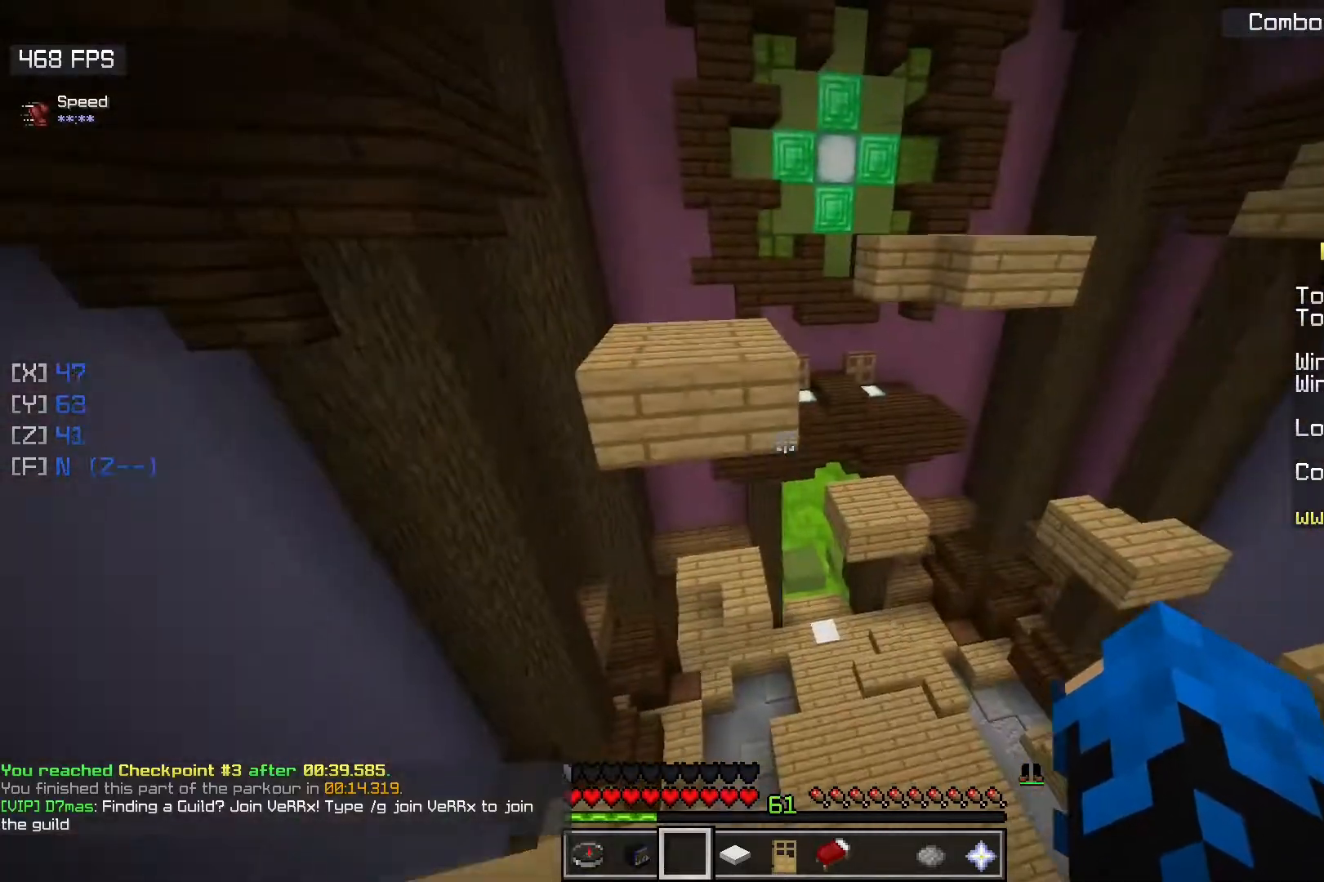
{"keys": ["space", "w"], "mouse": [], "events": [[67, "w", "up"], [200, "w", "down"], [317, "space", "down"]]}
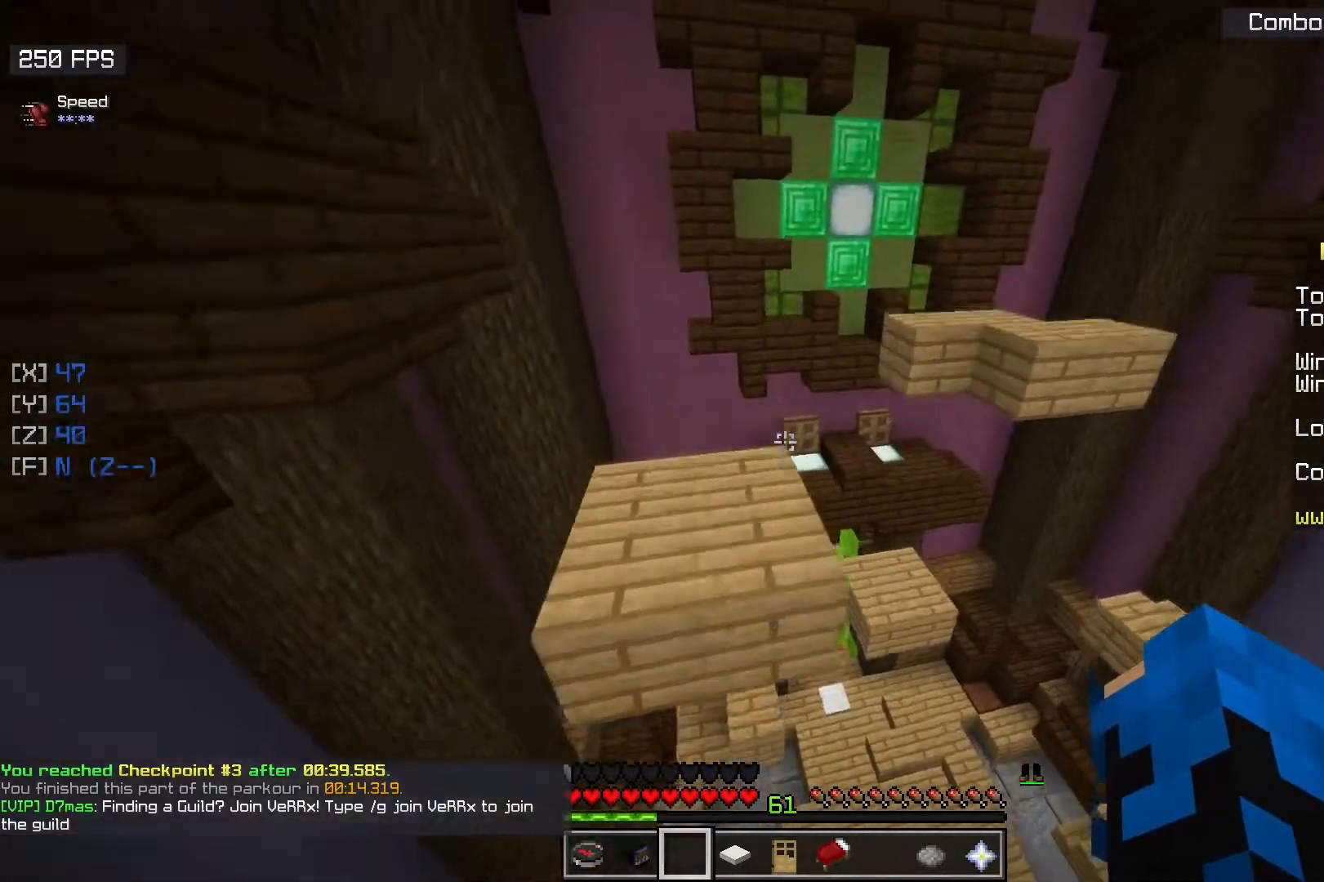
{"keys": [], "mouse": [], "events": [[33, "a", "down"], [117, "space", "up"], [417, "a", "up"], [433, "w", "up"]]}